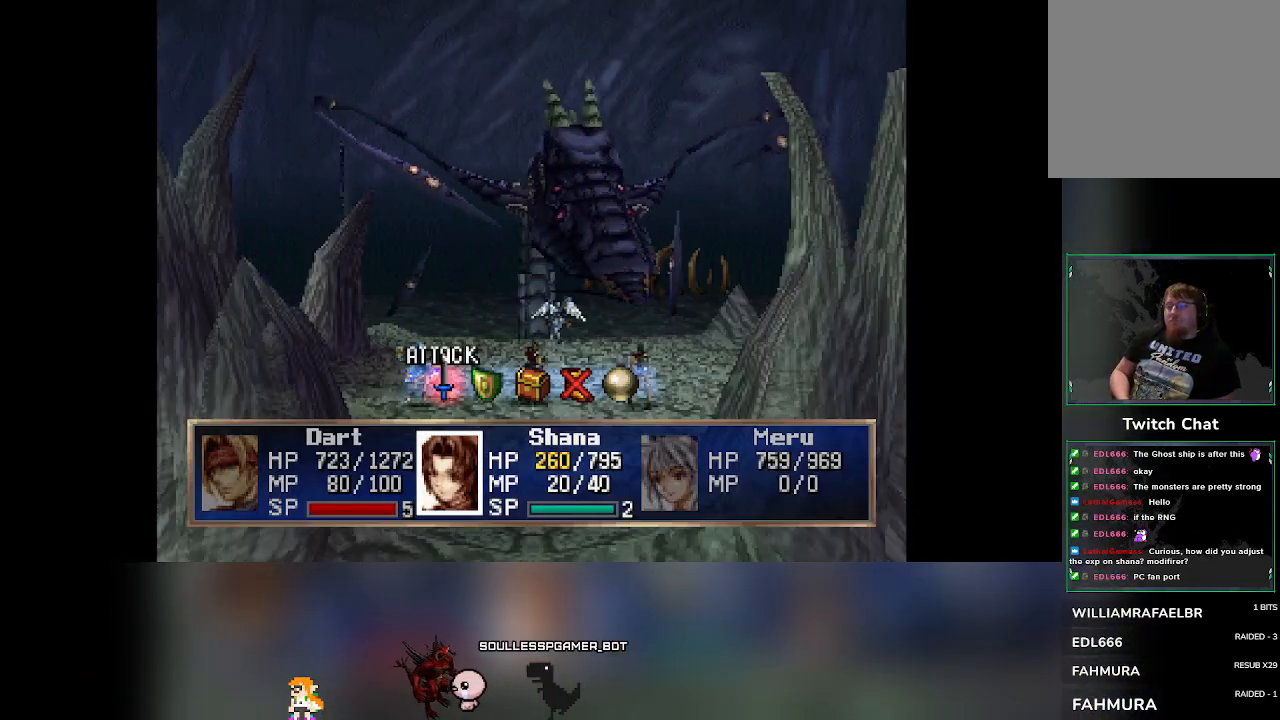
Gameplay with a controller (PlayStation layout); each line is a JSON object with the inputs held at the frame after it. "events" lists button and stick changes between this image and that frame as [ms after this image, input, new state], when the widget could be followed in between. Not read: L3 R3 right_stick.
{"buttons": [], "left_stick": "center", "events": [[450, "DPAD_RIGHT", "down"], [483, "DPAD_RIGHT", "up"]]}
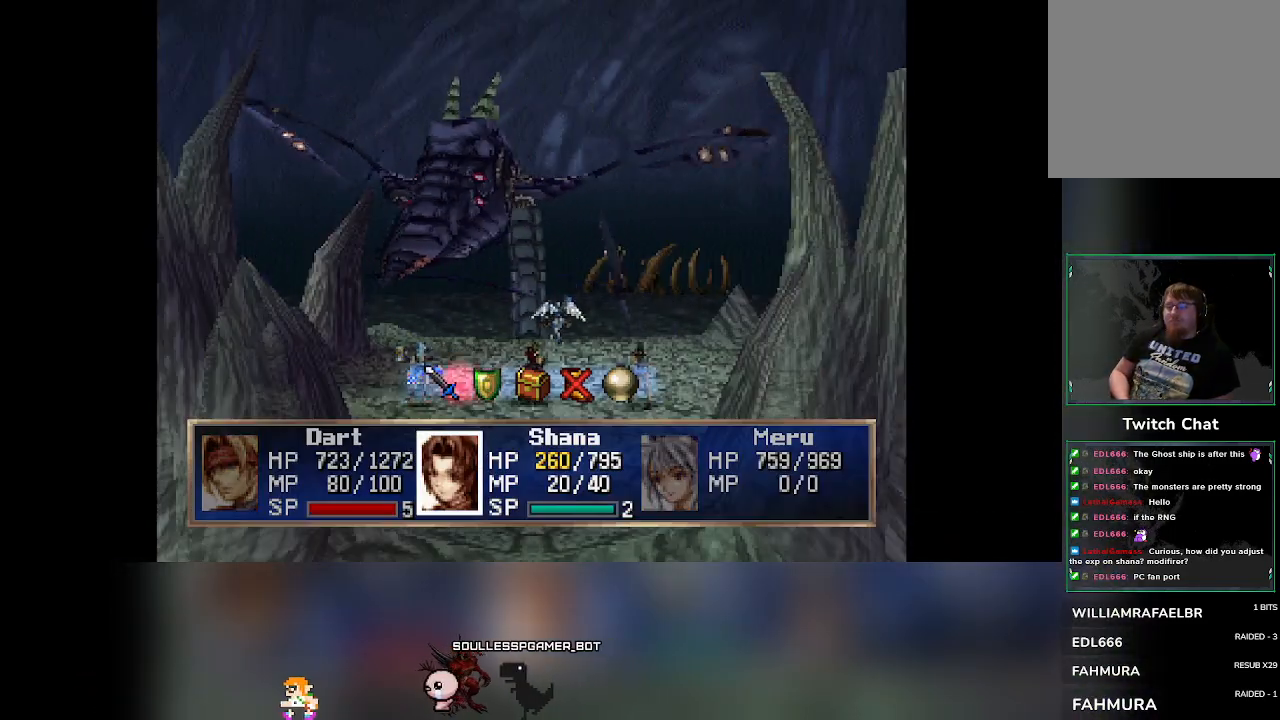
{"buttons": [], "left_stick": "center", "events": [[133, "CROSS", "down"], [267, "CROSS", "up"]]}
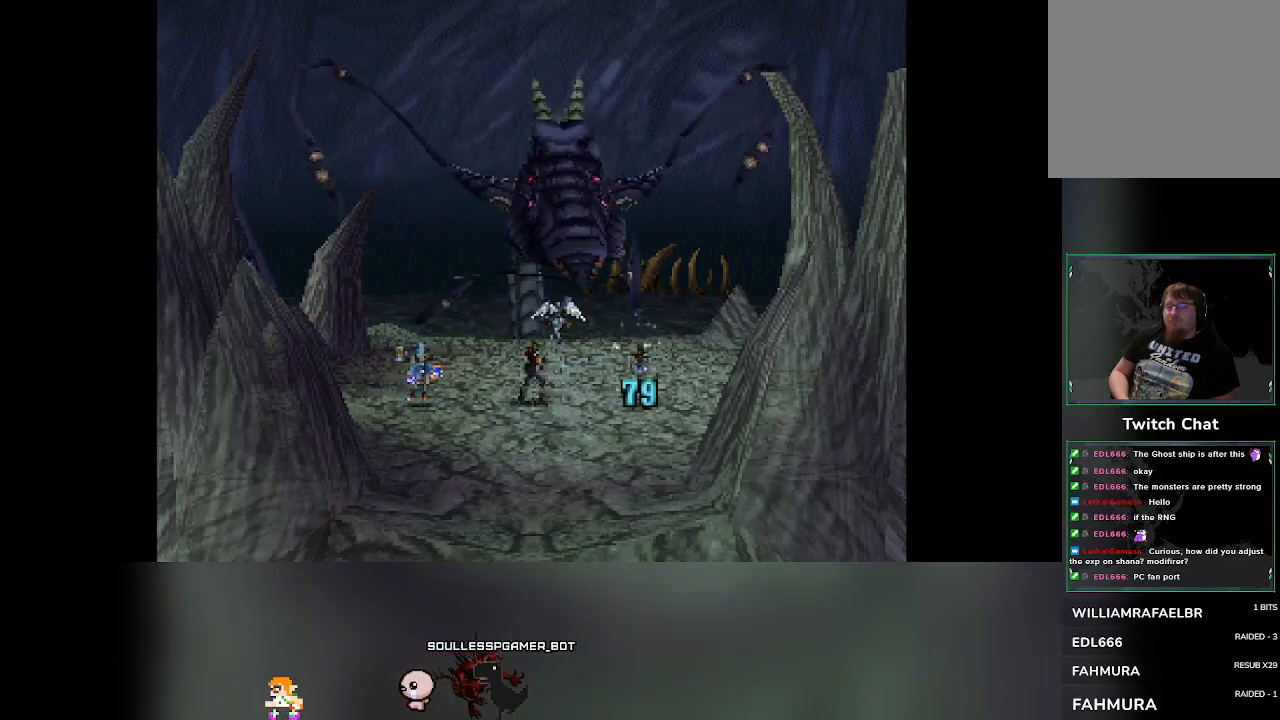
{"buttons": [], "left_stick": "center", "events": []}
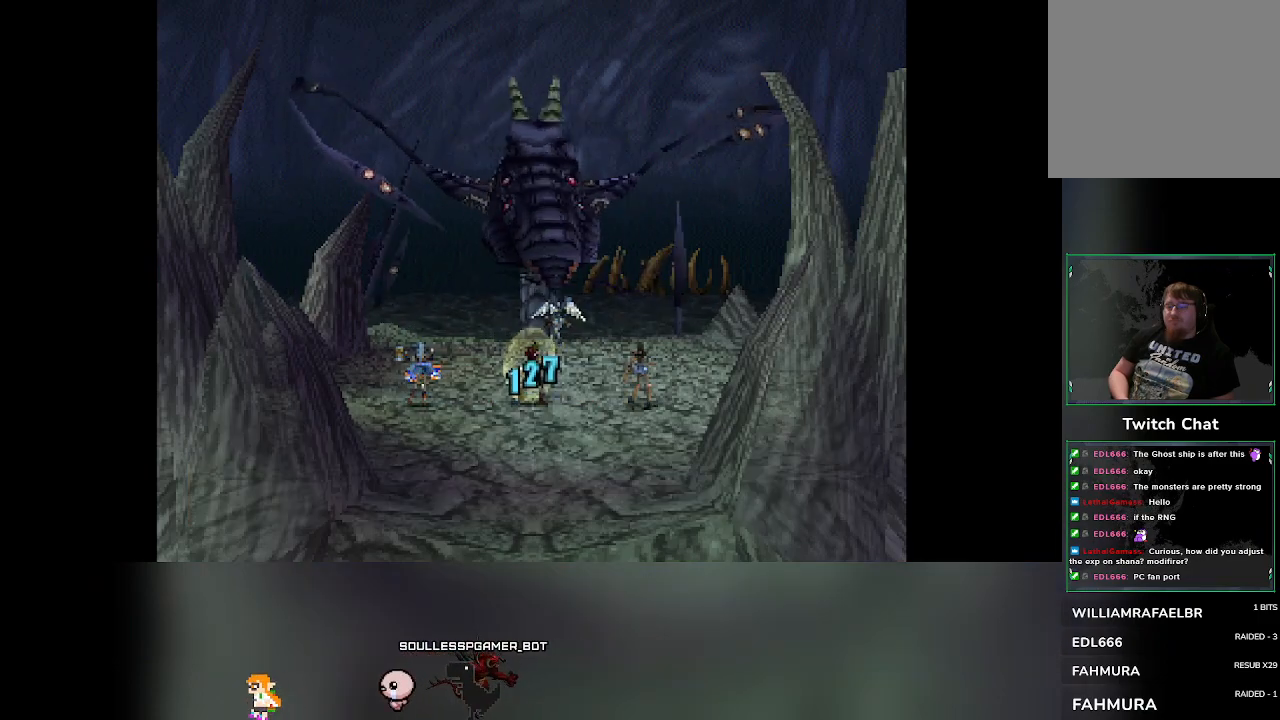
{"buttons": [], "left_stick": "center", "events": []}
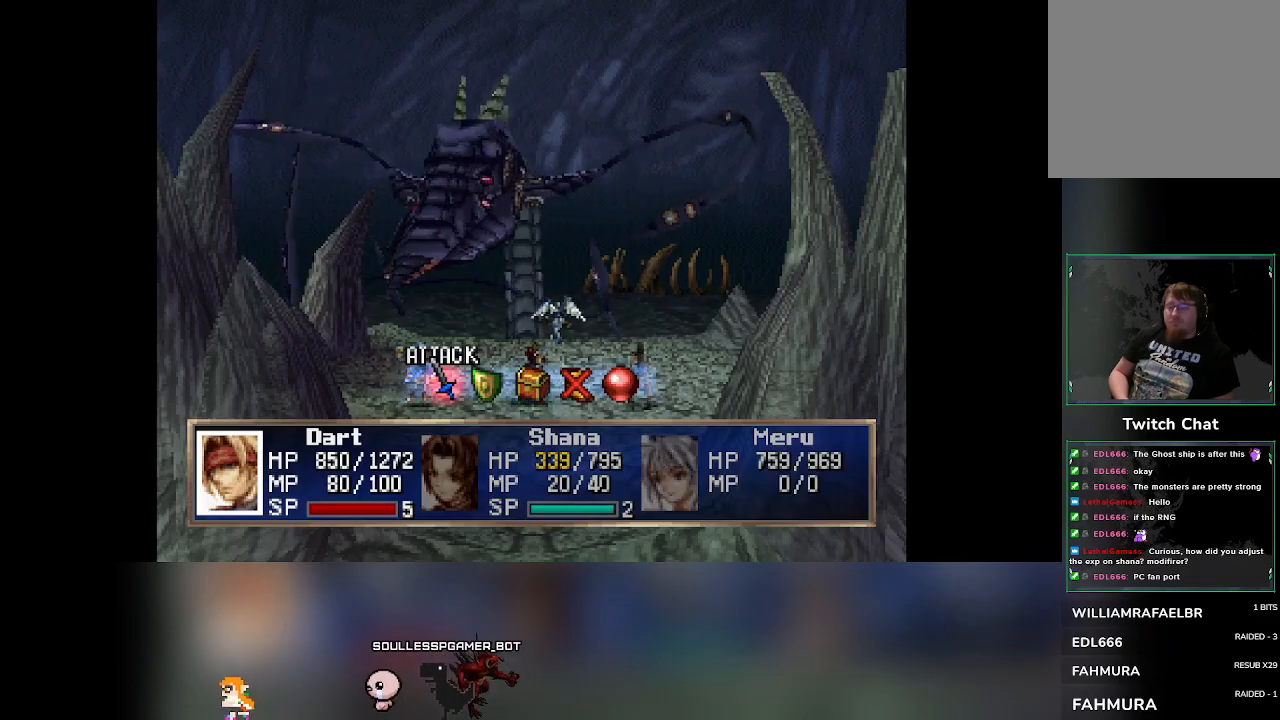
{"buttons": [], "left_stick": "center", "events": [[450, "DPAD_RIGHT", "down"], [483, "DPAD_RIGHT", "up"]]}
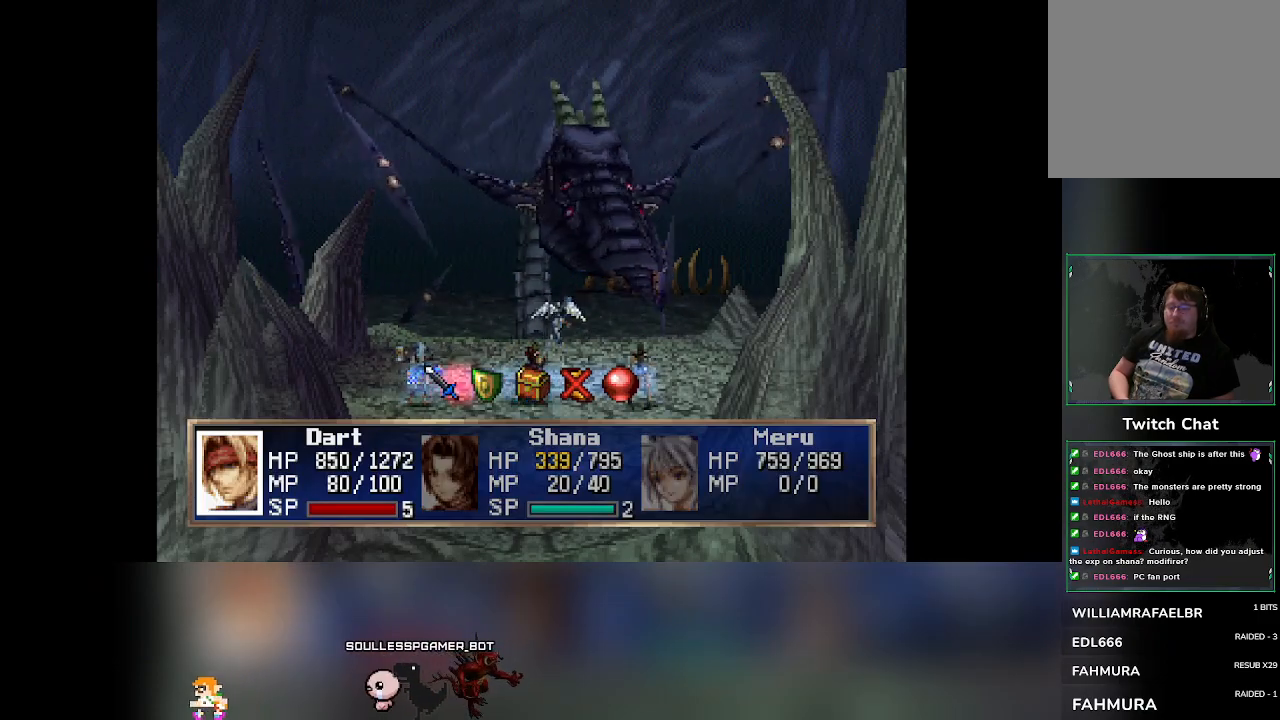
{"buttons": [], "left_stick": "center", "events": [[117, "CROSS", "down"], [233, "CROSS", "up"]]}
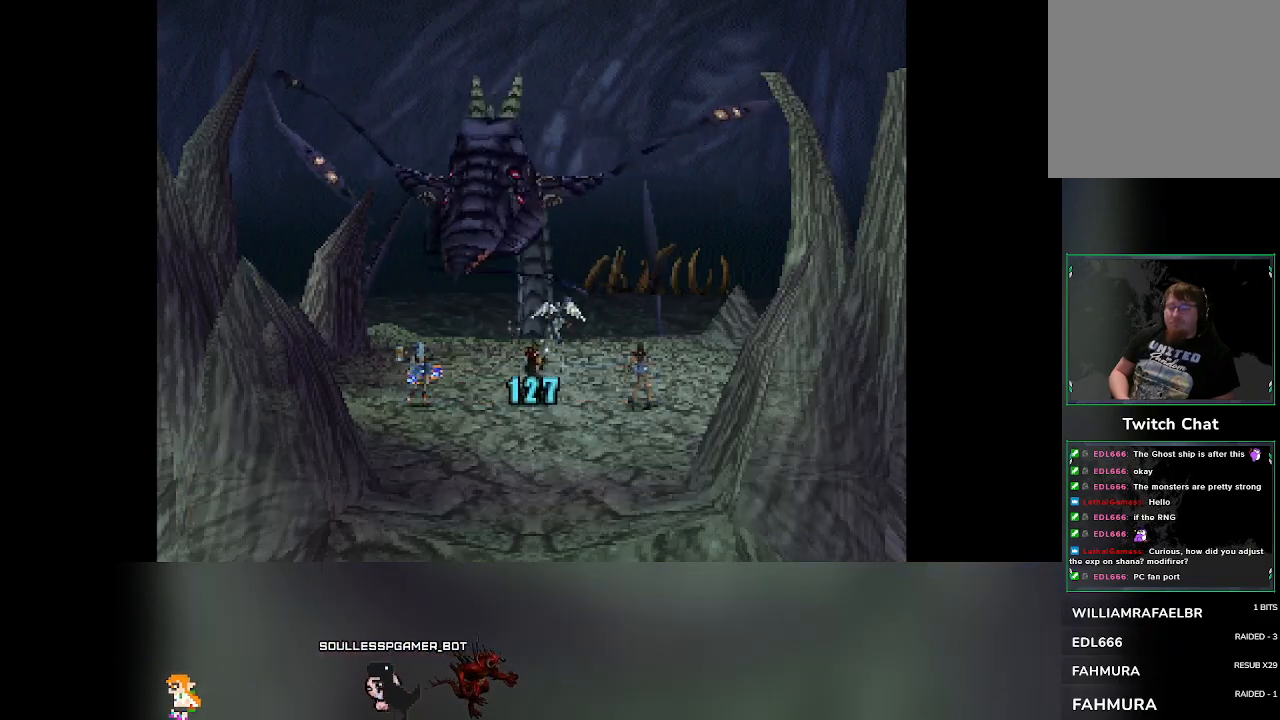
{"buttons": [], "left_stick": "center", "events": []}
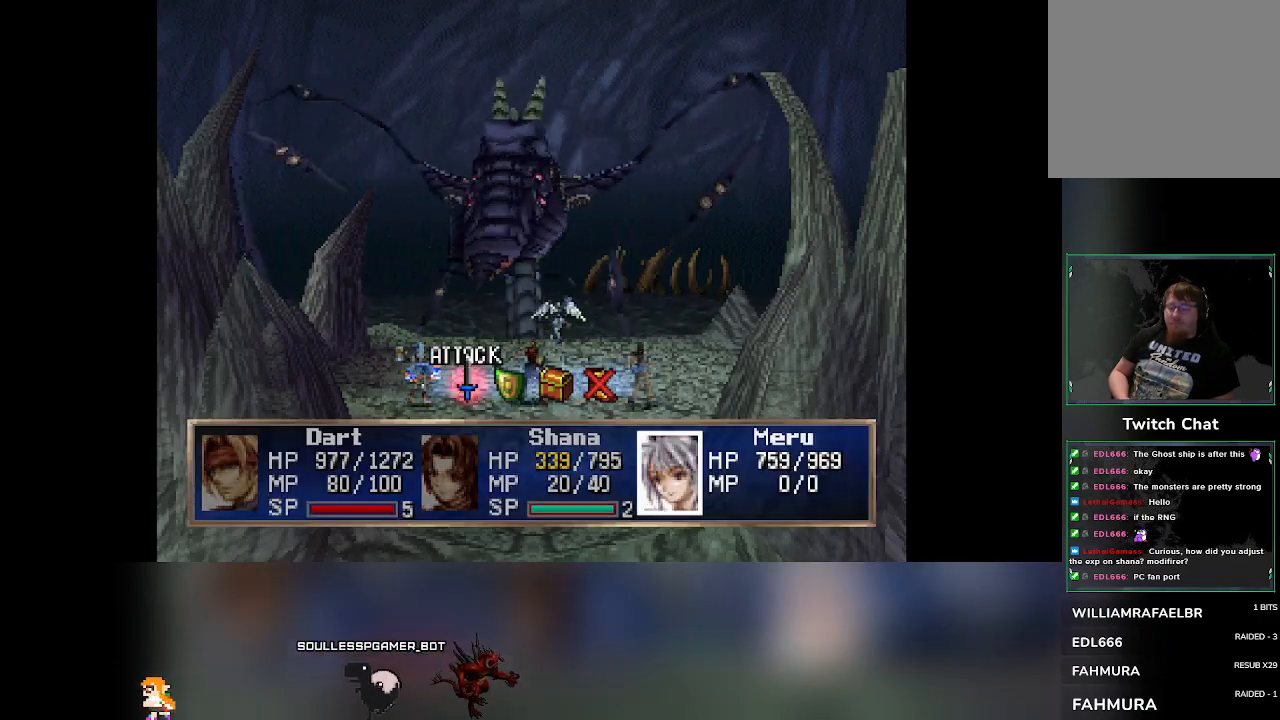
{"buttons": [], "left_stick": "center", "events": []}
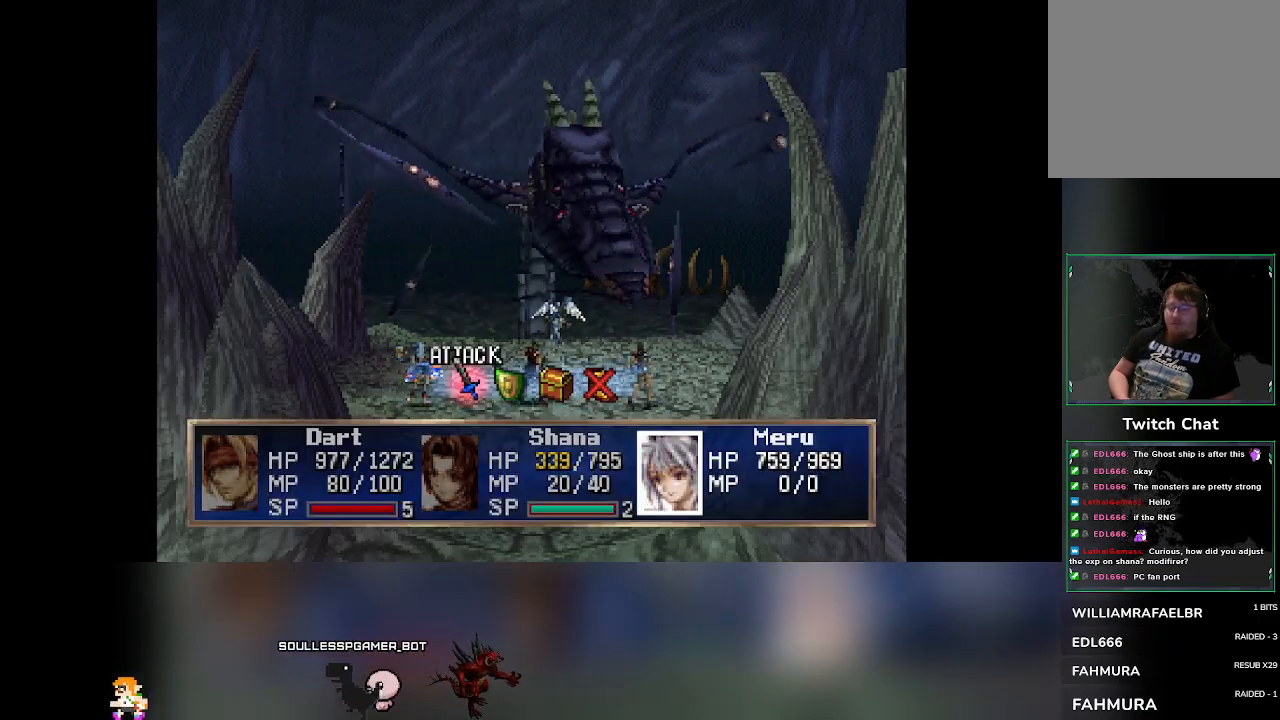
{"buttons": [], "left_stick": "center", "events": [[200, "DPAD_RIGHT", "down"], [233, "DPAD_RIGHT", "up"], [350, "CROSS", "down"], [450, "CROSS", "up"]]}
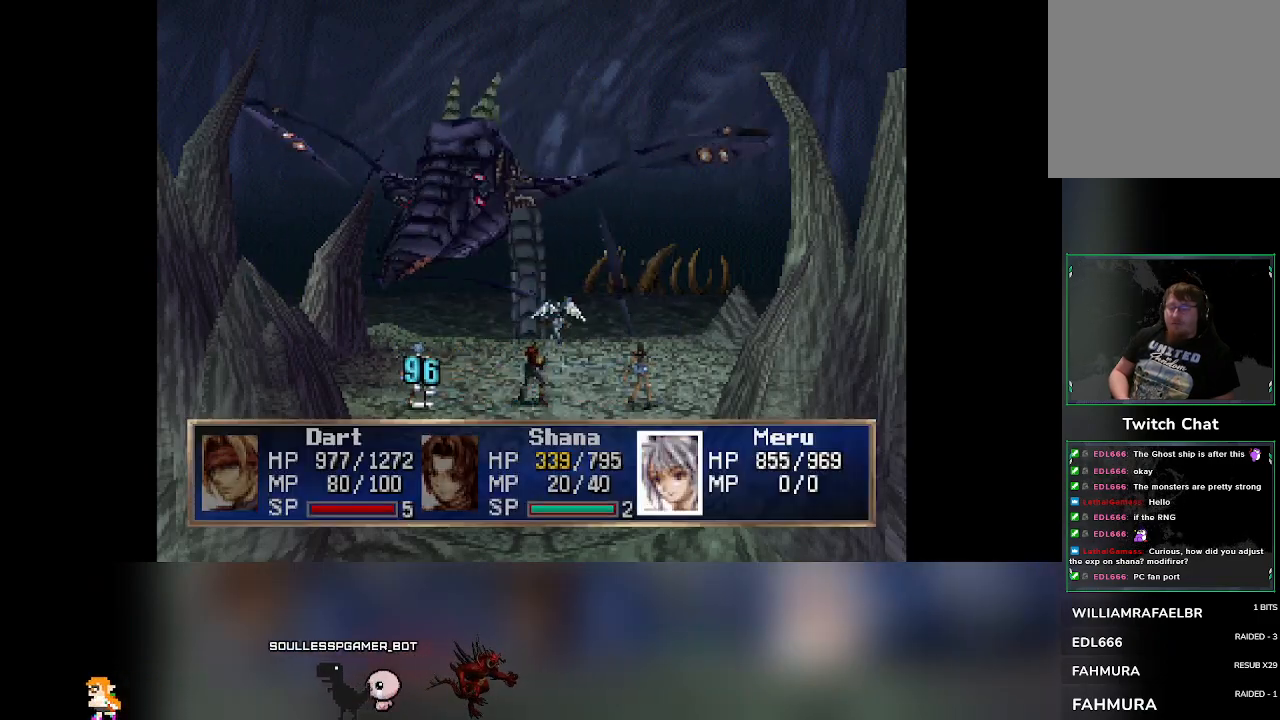
{"buttons": [], "left_stick": "center", "events": []}
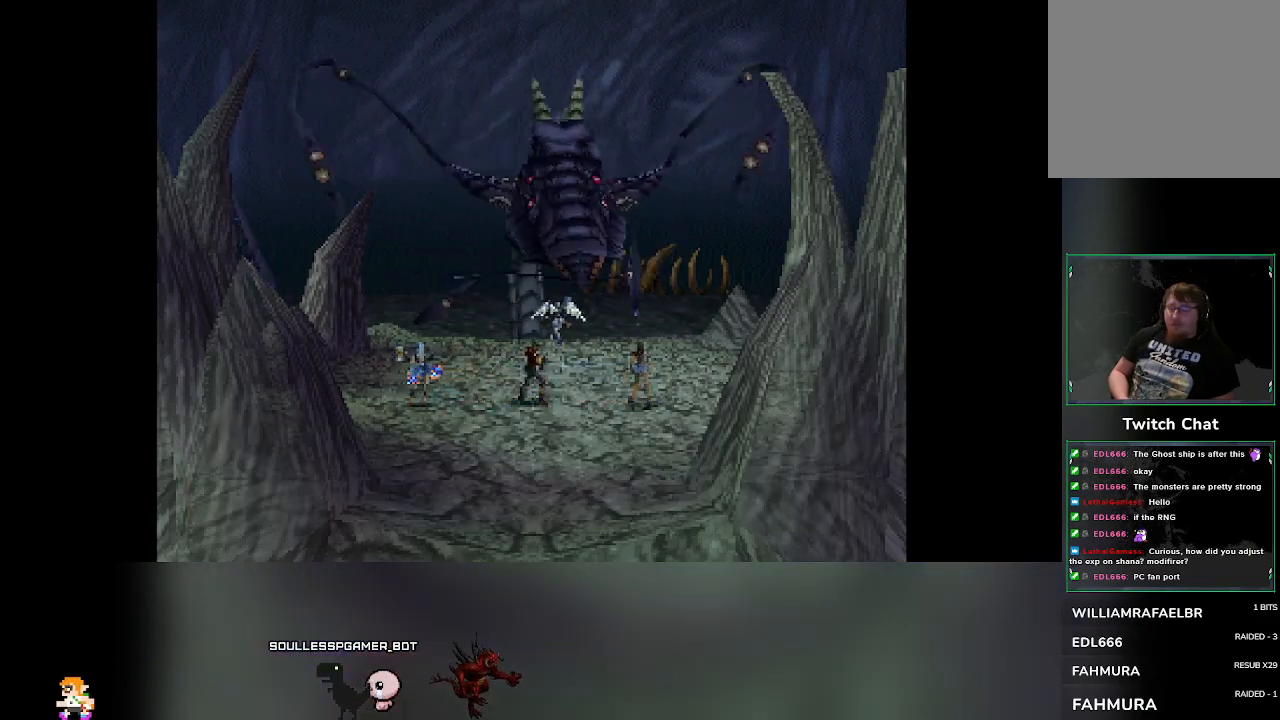
{"buttons": [], "left_stick": "center", "events": []}
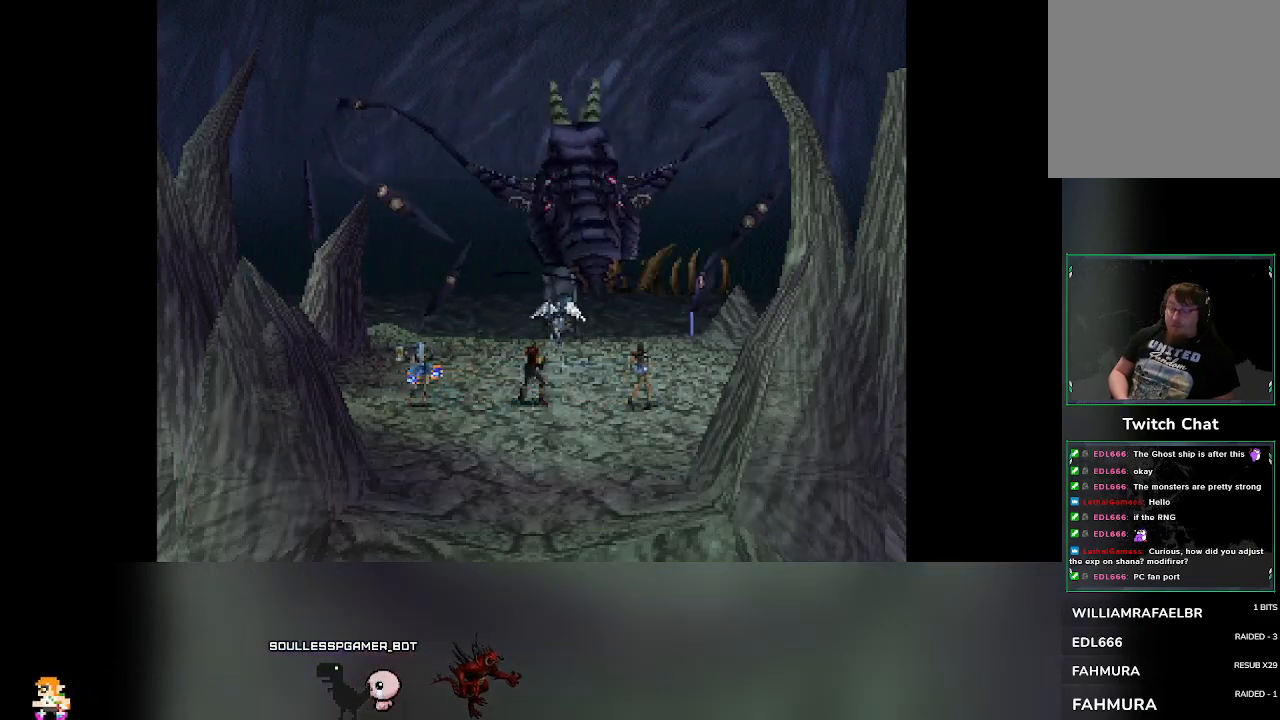
{"buttons": [], "left_stick": "center", "events": []}
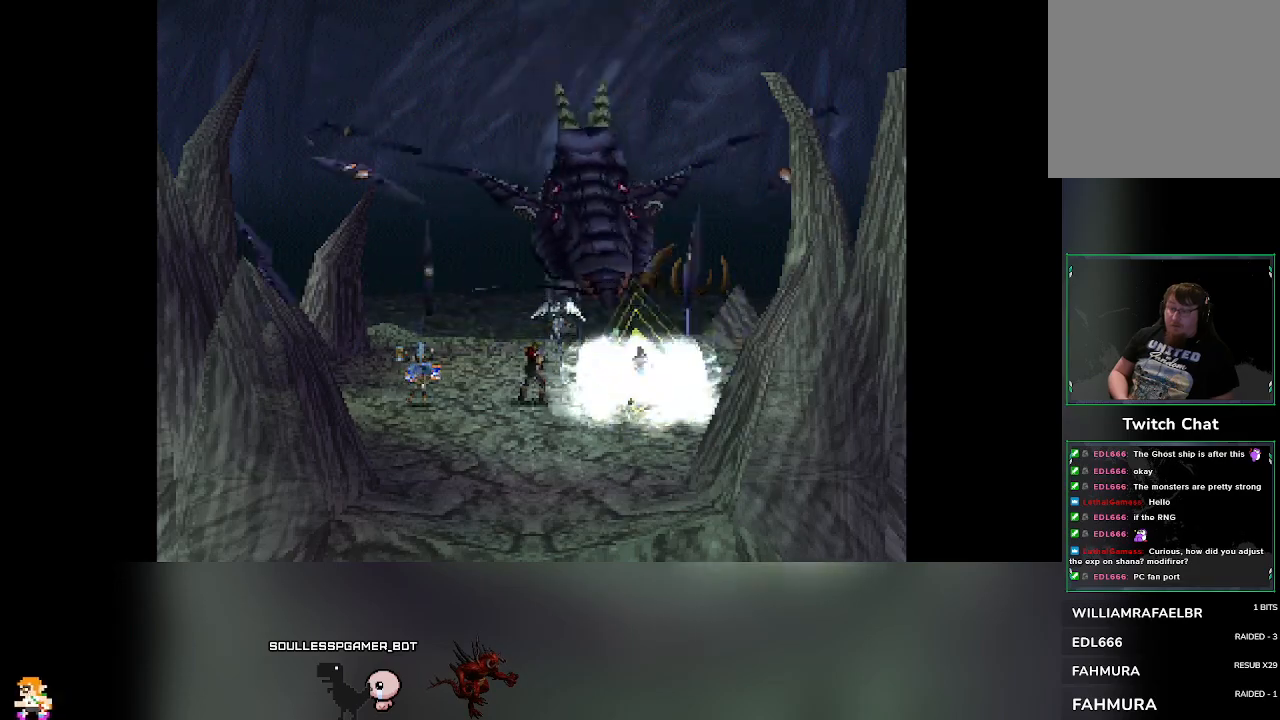
{"buttons": [], "left_stick": "center", "events": []}
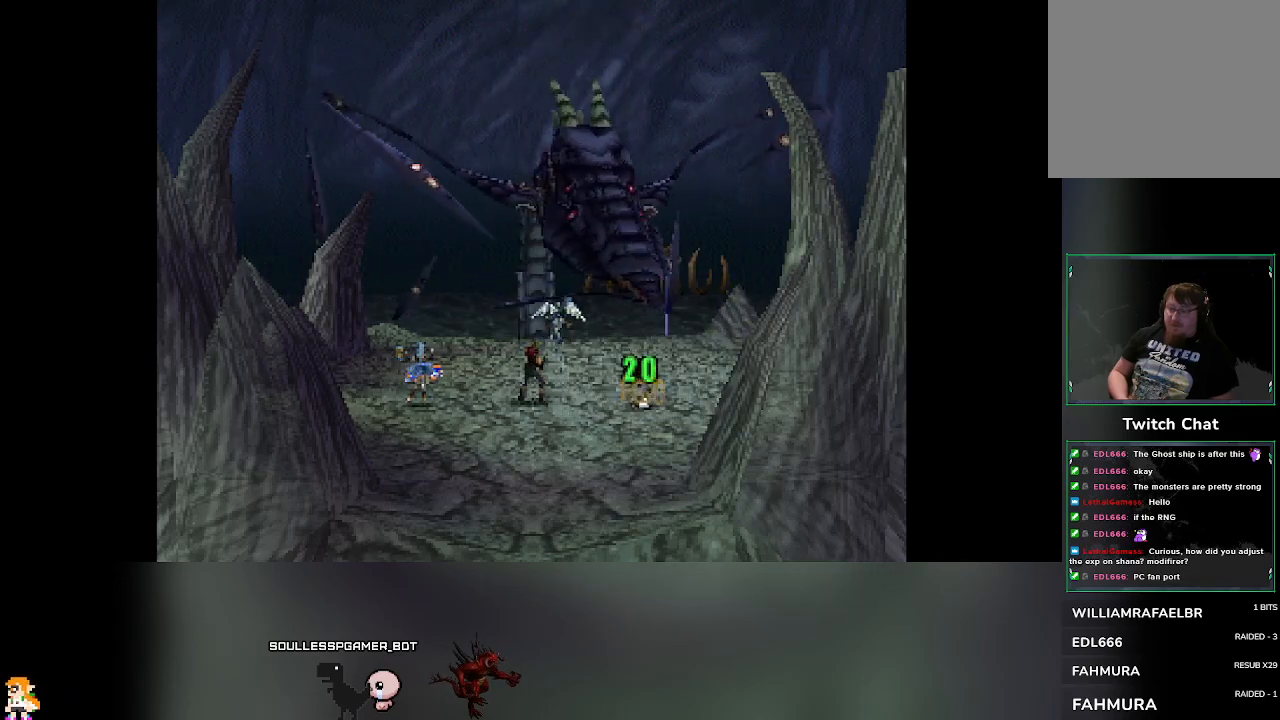
{"buttons": [], "left_stick": "center", "events": []}
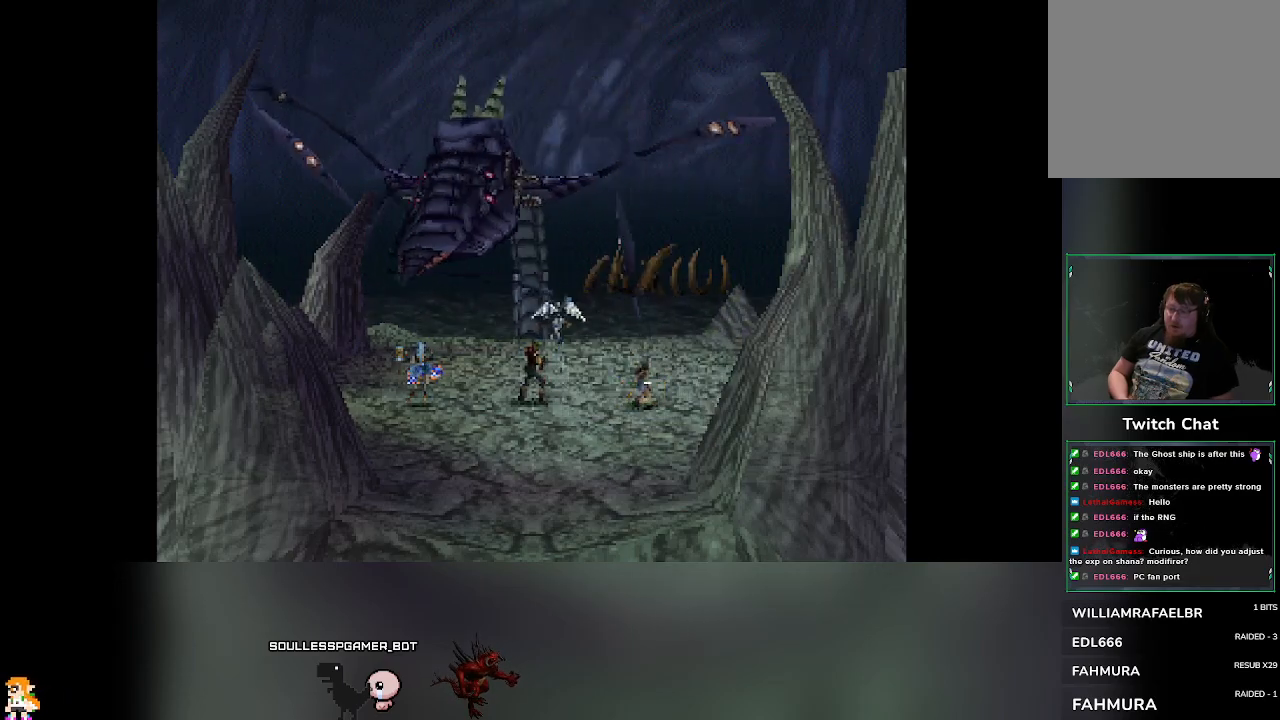
{"buttons": [], "left_stick": "center", "events": []}
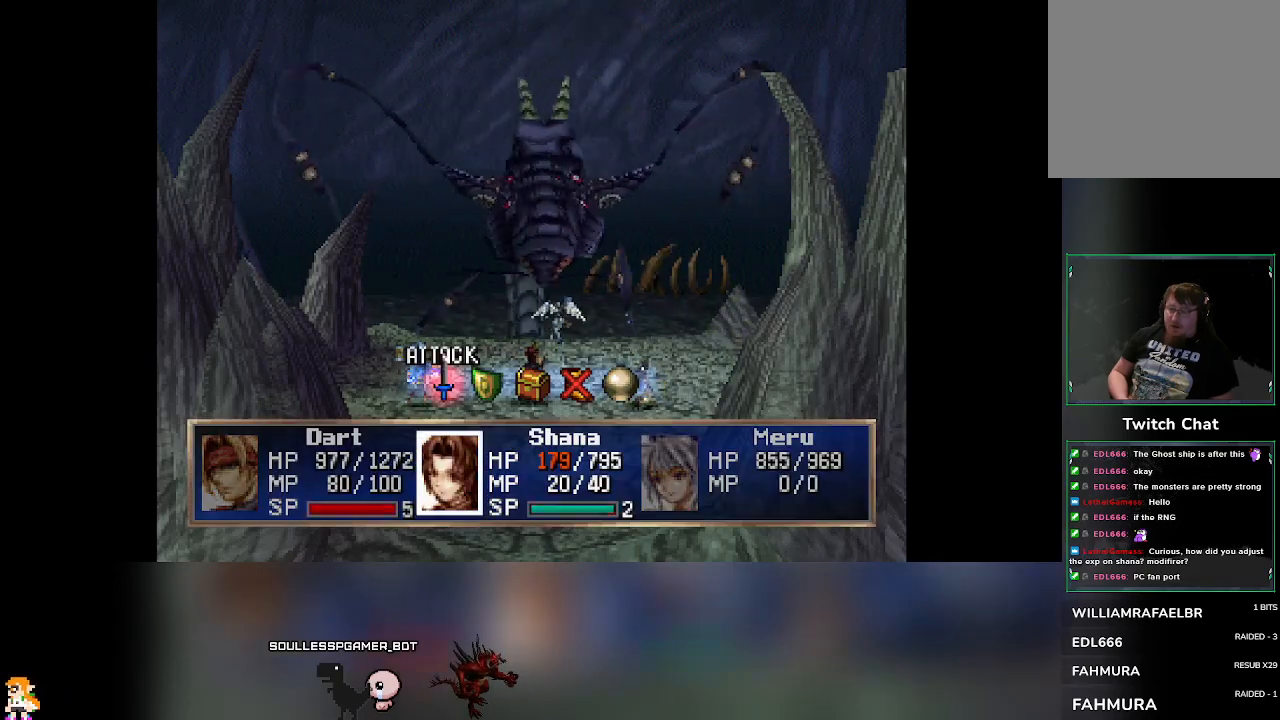
{"buttons": [], "left_stick": "center", "events": [[17, "DPAD_RIGHT", "down"], [33, "DPAD_RIGHT", "up"], [367, "CROSS", "down"], [467, "CROSS", "up"]]}
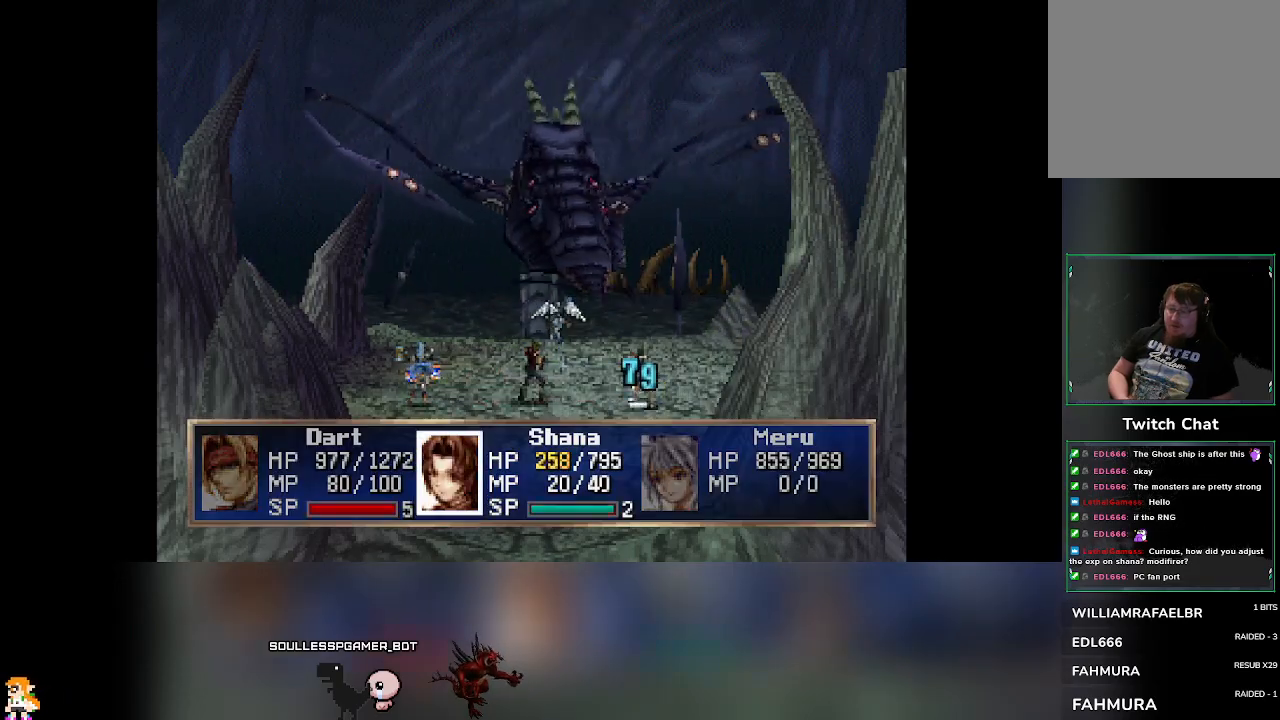
{"buttons": [], "left_stick": "center", "events": []}
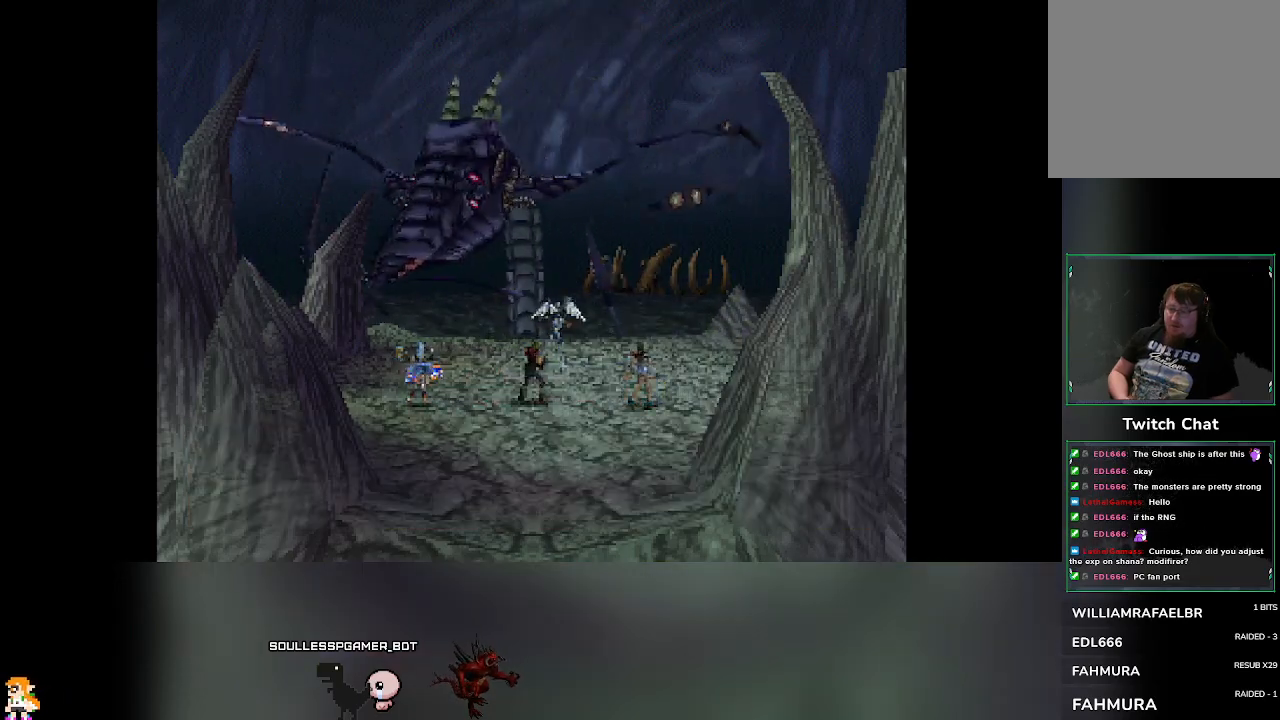
{"buttons": [], "left_stick": "center", "events": []}
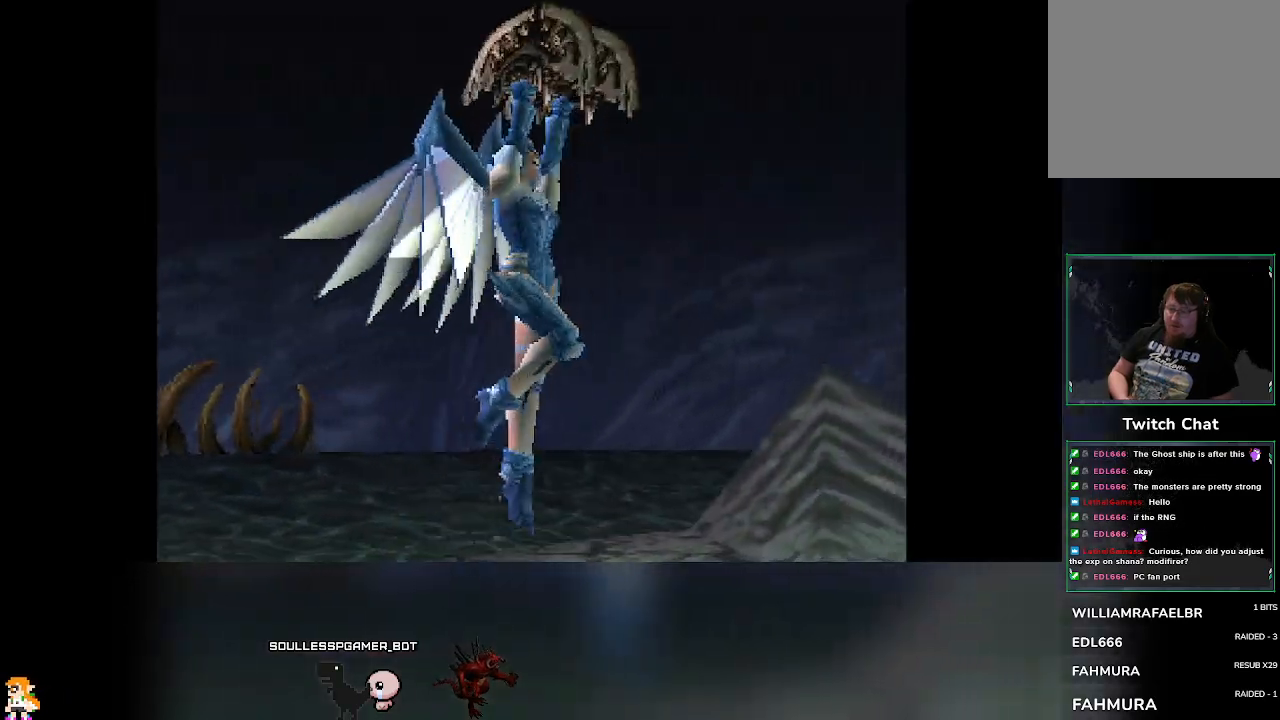
{"buttons": [], "left_stick": "center", "events": []}
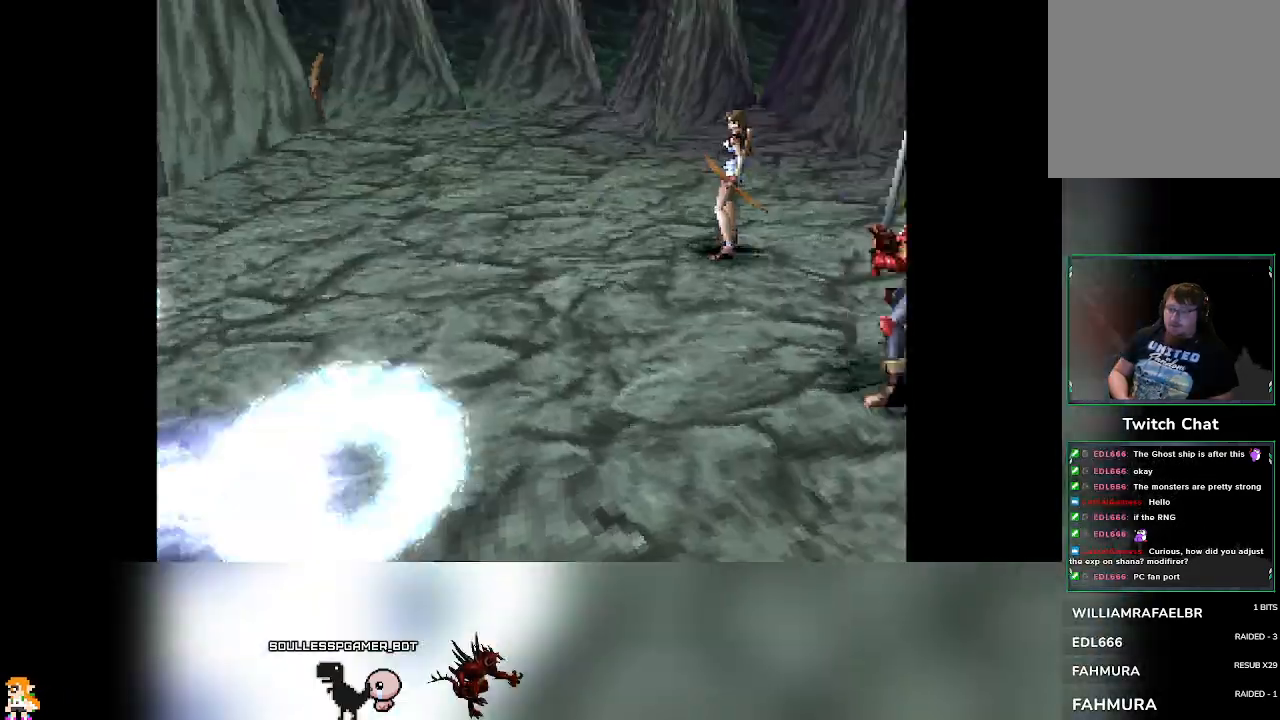
{"buttons": [], "left_stick": "center", "events": []}
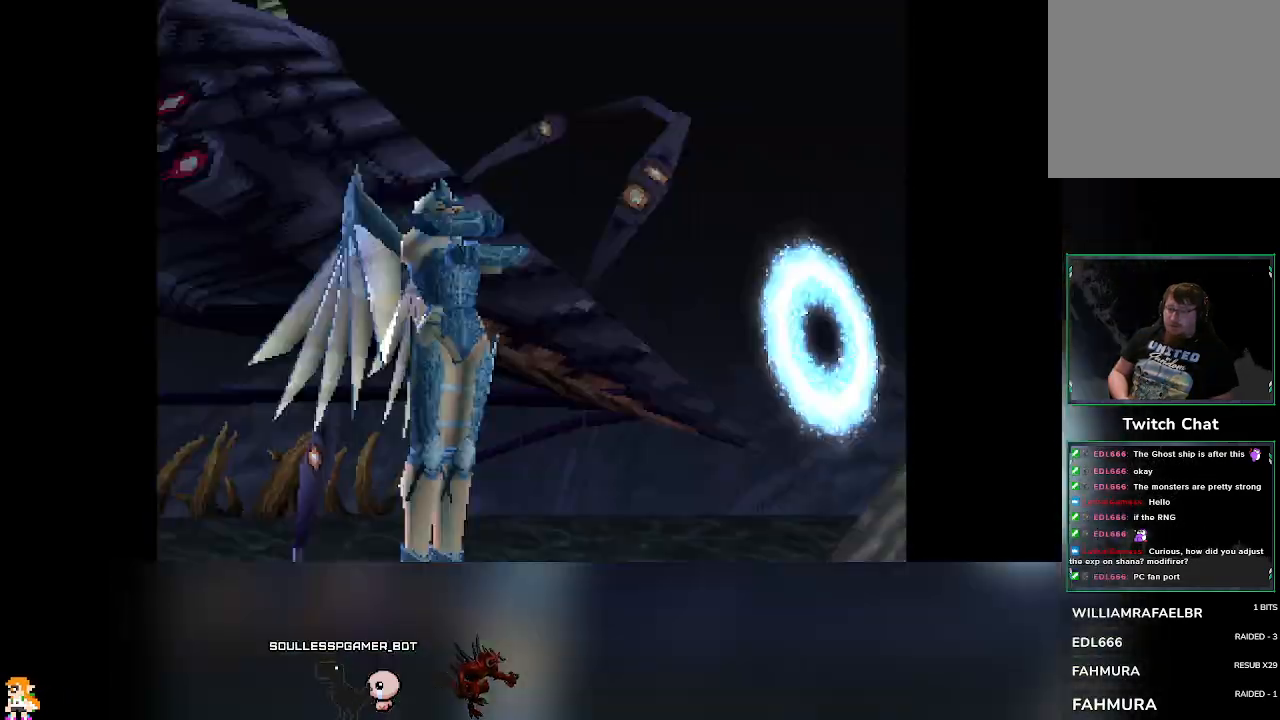
{"buttons": [], "left_stick": "center", "events": []}
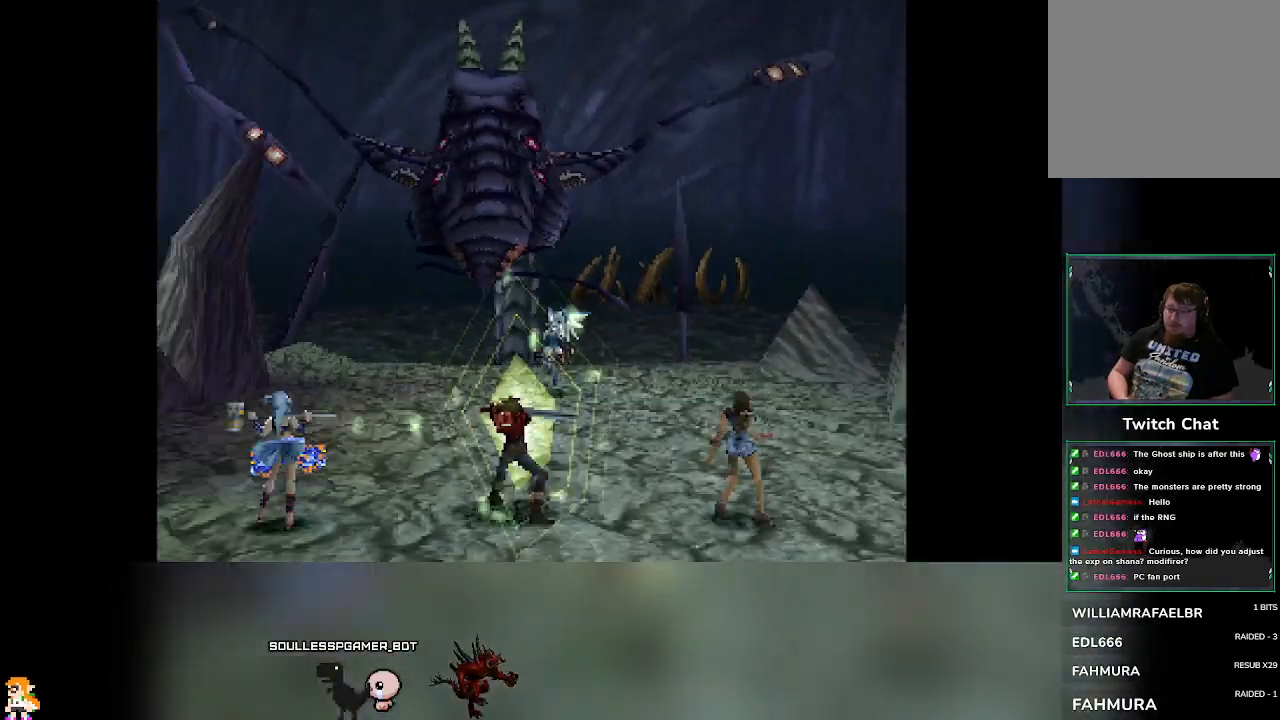
{"buttons": [], "left_stick": "center", "events": []}
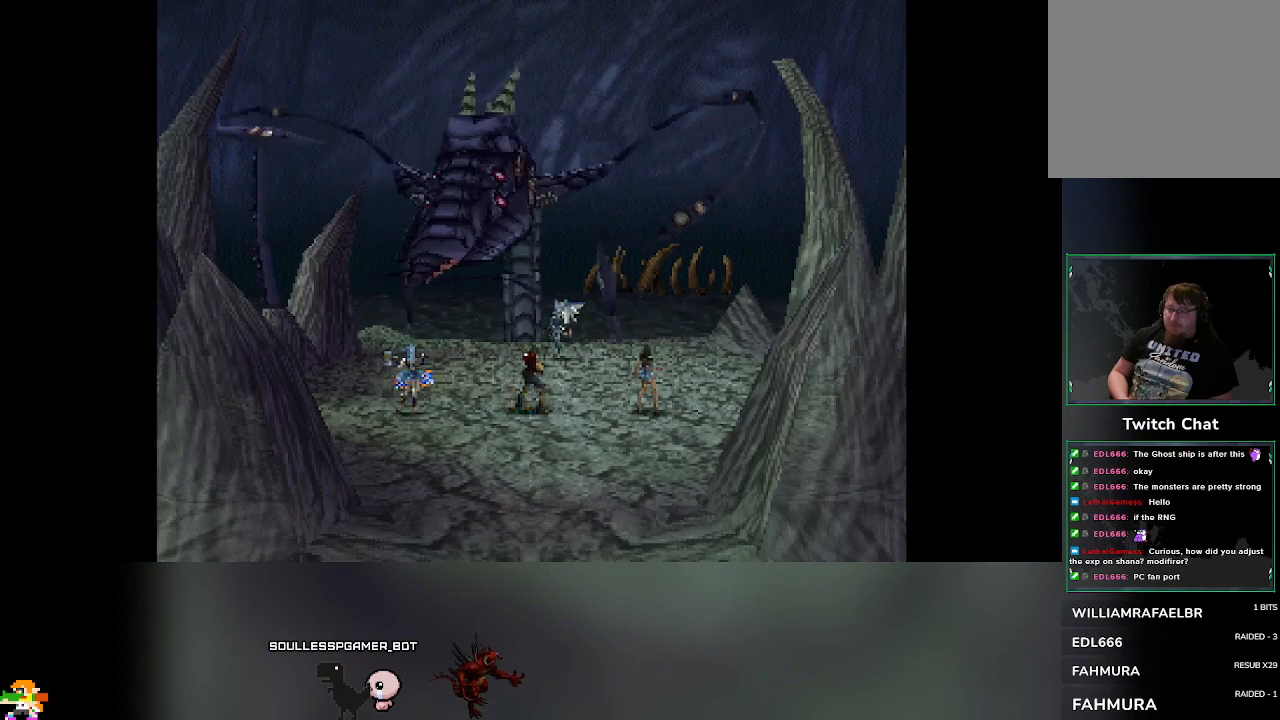
{"buttons": [], "left_stick": "center", "events": []}
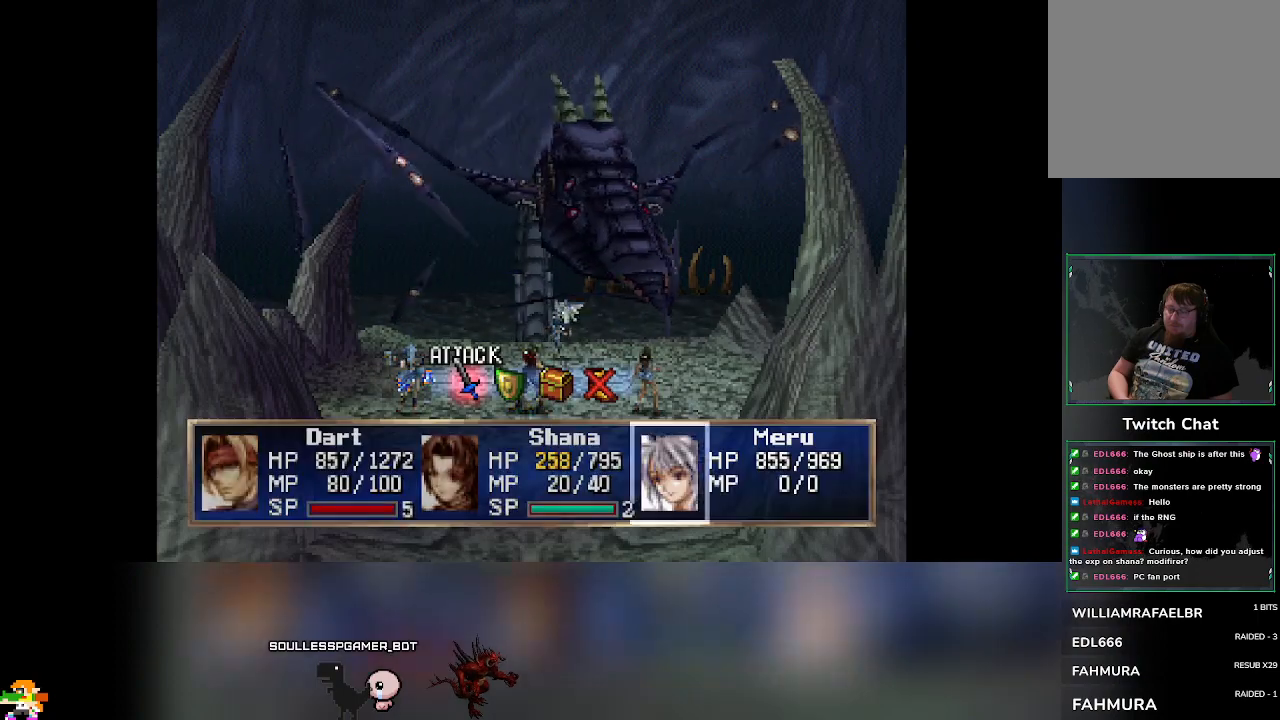
{"buttons": [], "left_stick": "center", "events": []}